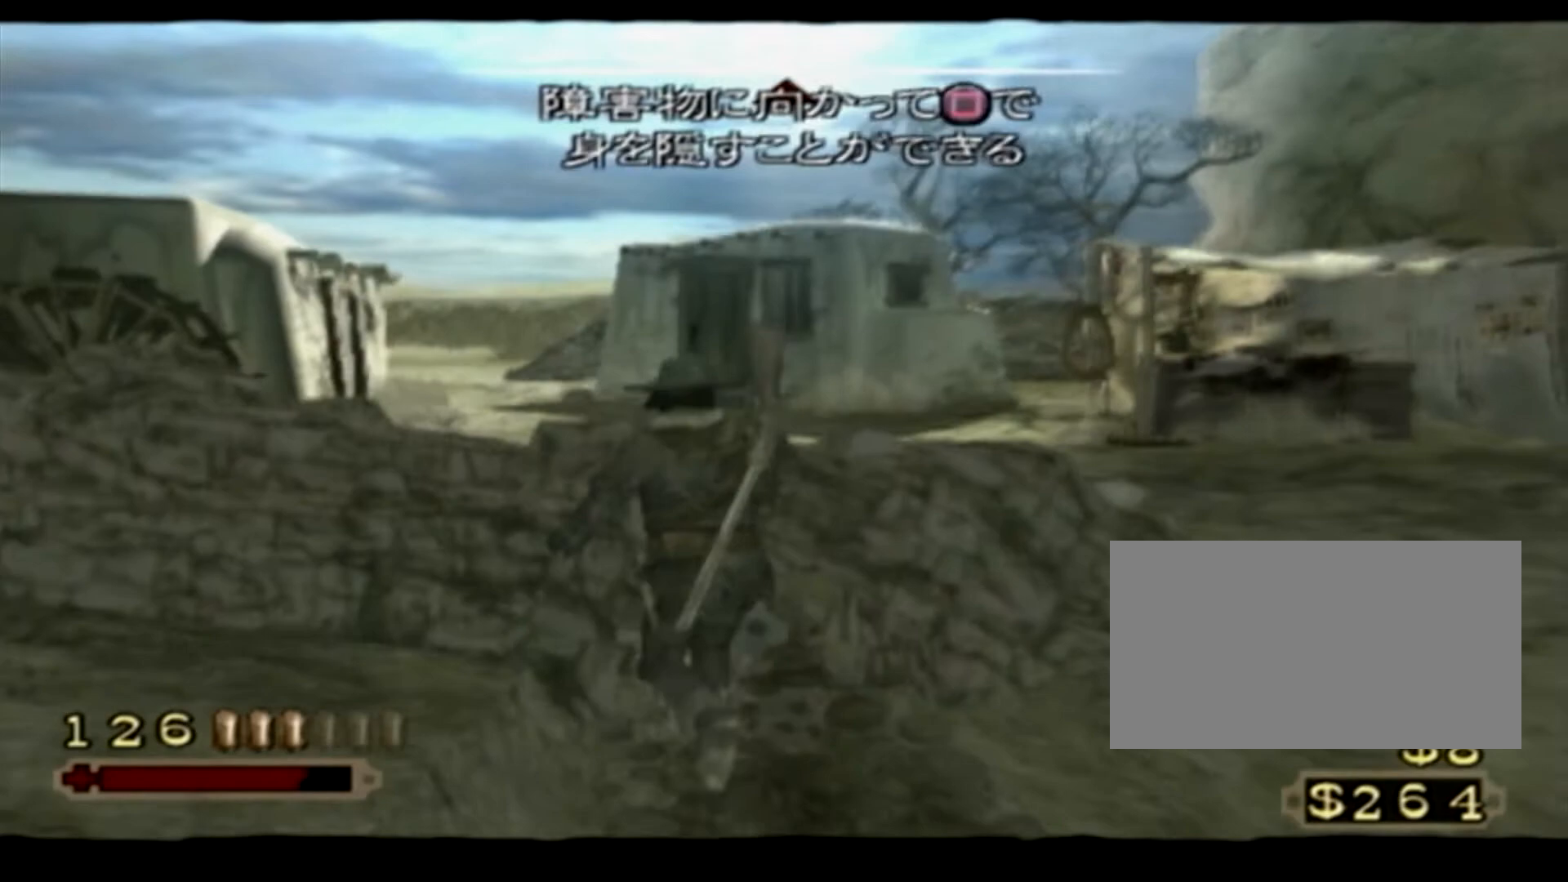
Gameplay with a controller (PlayStation layout); each line is a JSON object with the inputs held at the frame after it. "events" lists button and stick changes between this image and that frame as [ms after this image, input, new state], when the widget could be followed in between. Not read: L2 L3 R2 SQUARE.
{"buttons": [], "left_stick": "up", "right_stick": "center", "events": []}
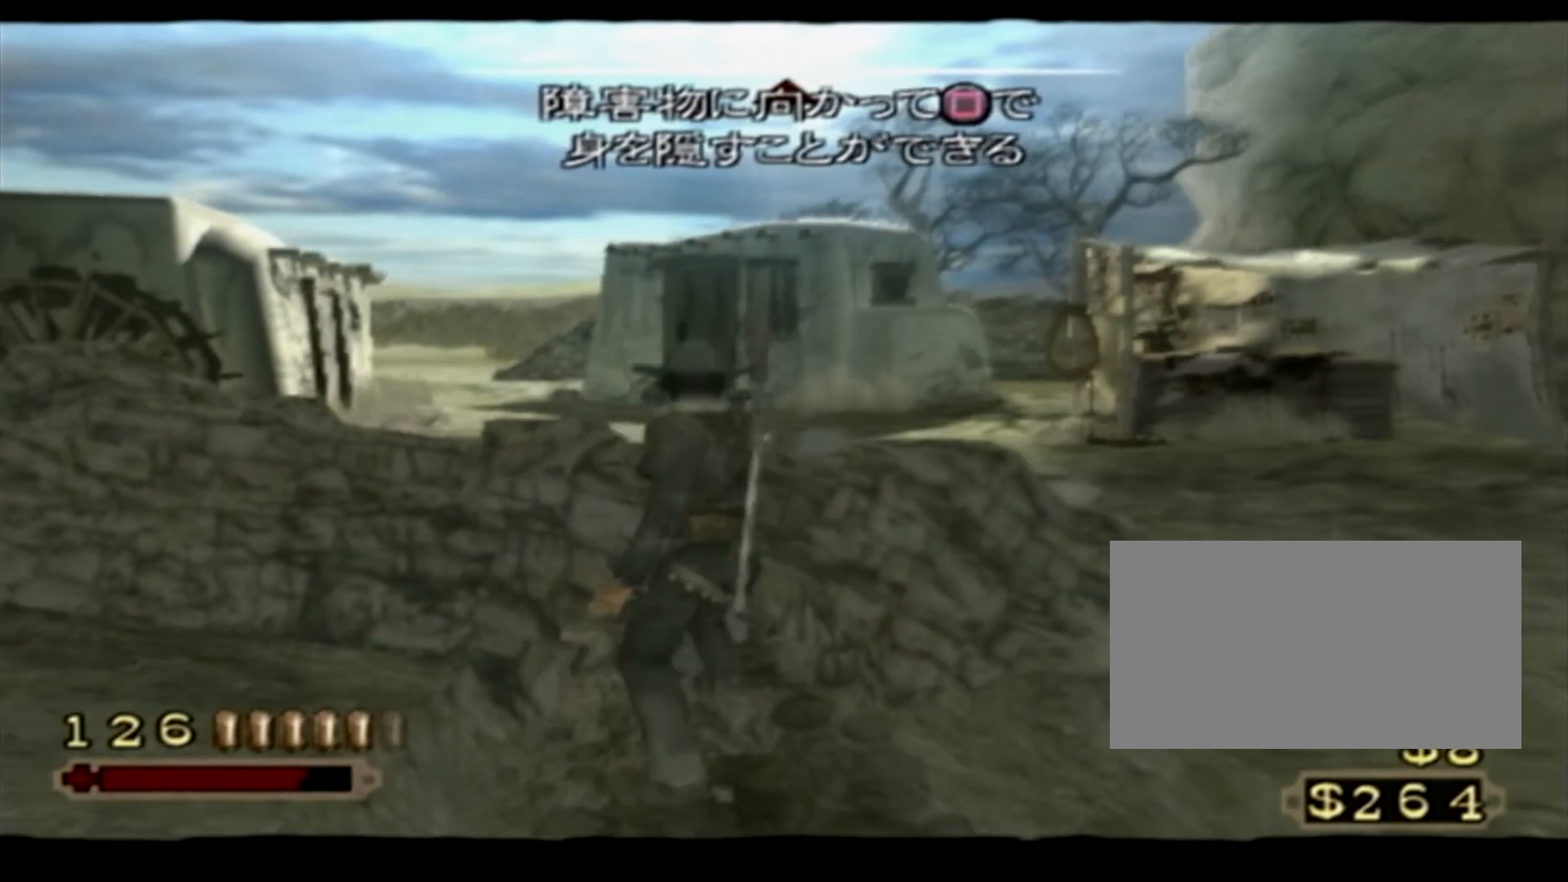
{"buttons": [], "left_stick": "up", "right_stick": "center", "events": []}
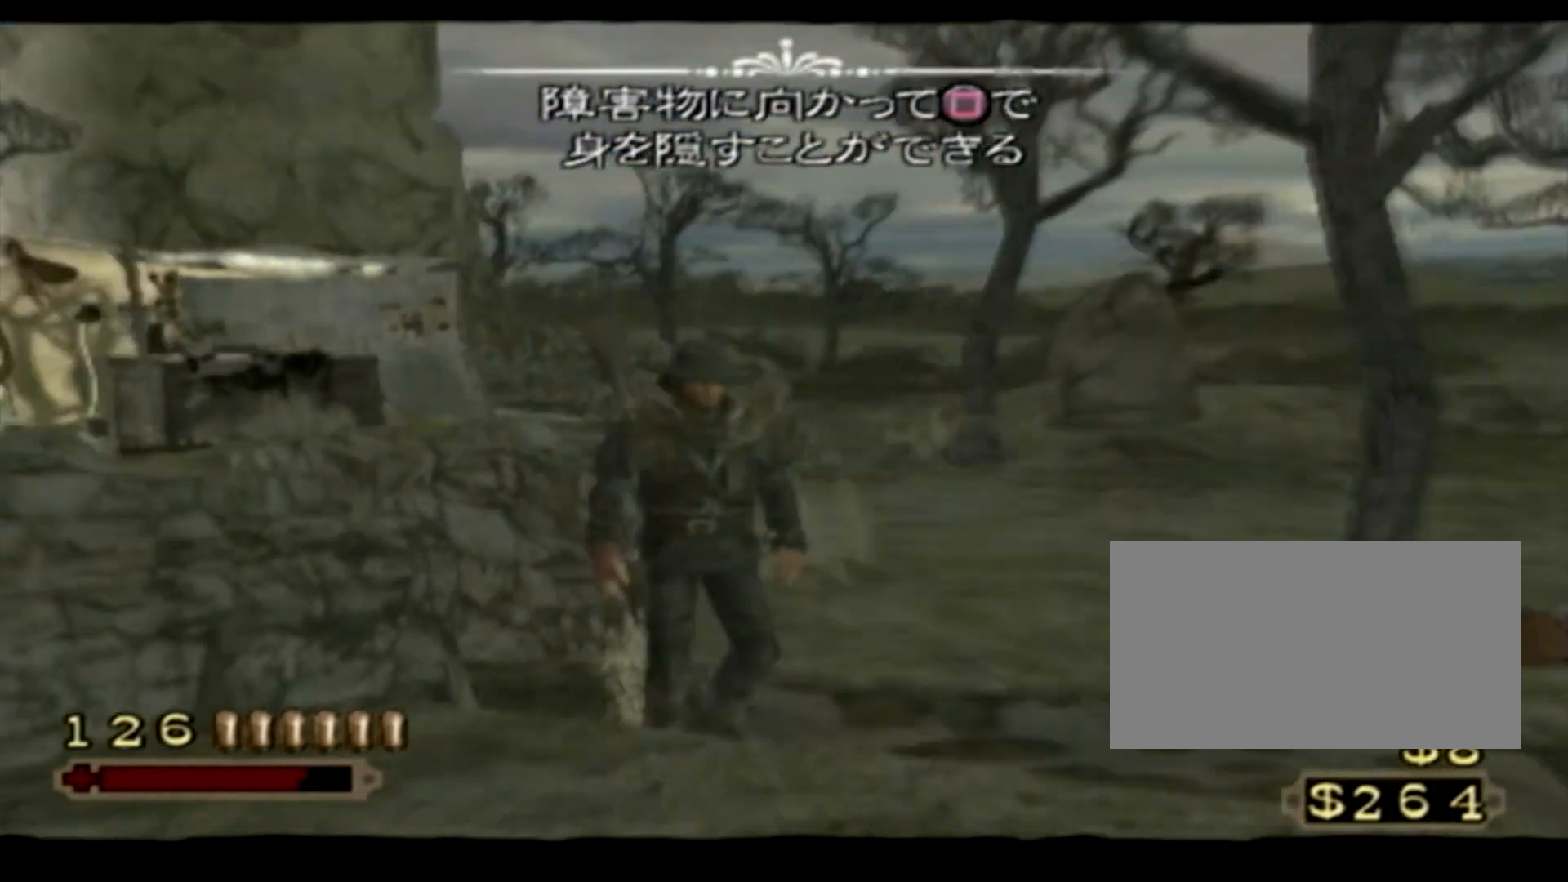
{"buttons": [], "left_stick": "up", "right_stick": "center", "events": []}
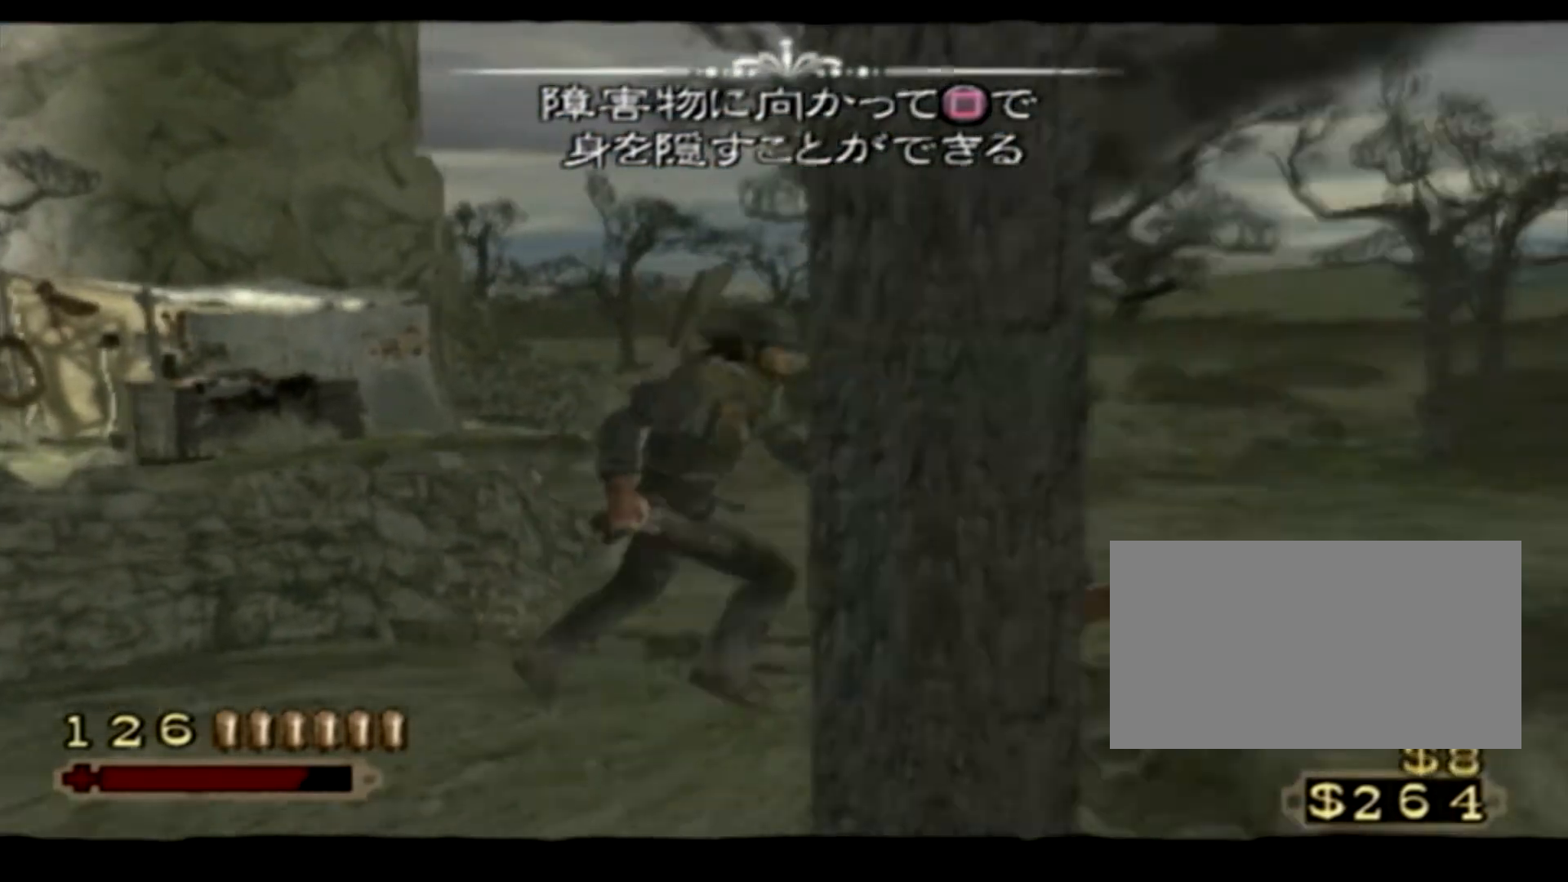
{"buttons": [], "left_stick": "up", "right_stick": "center", "events": []}
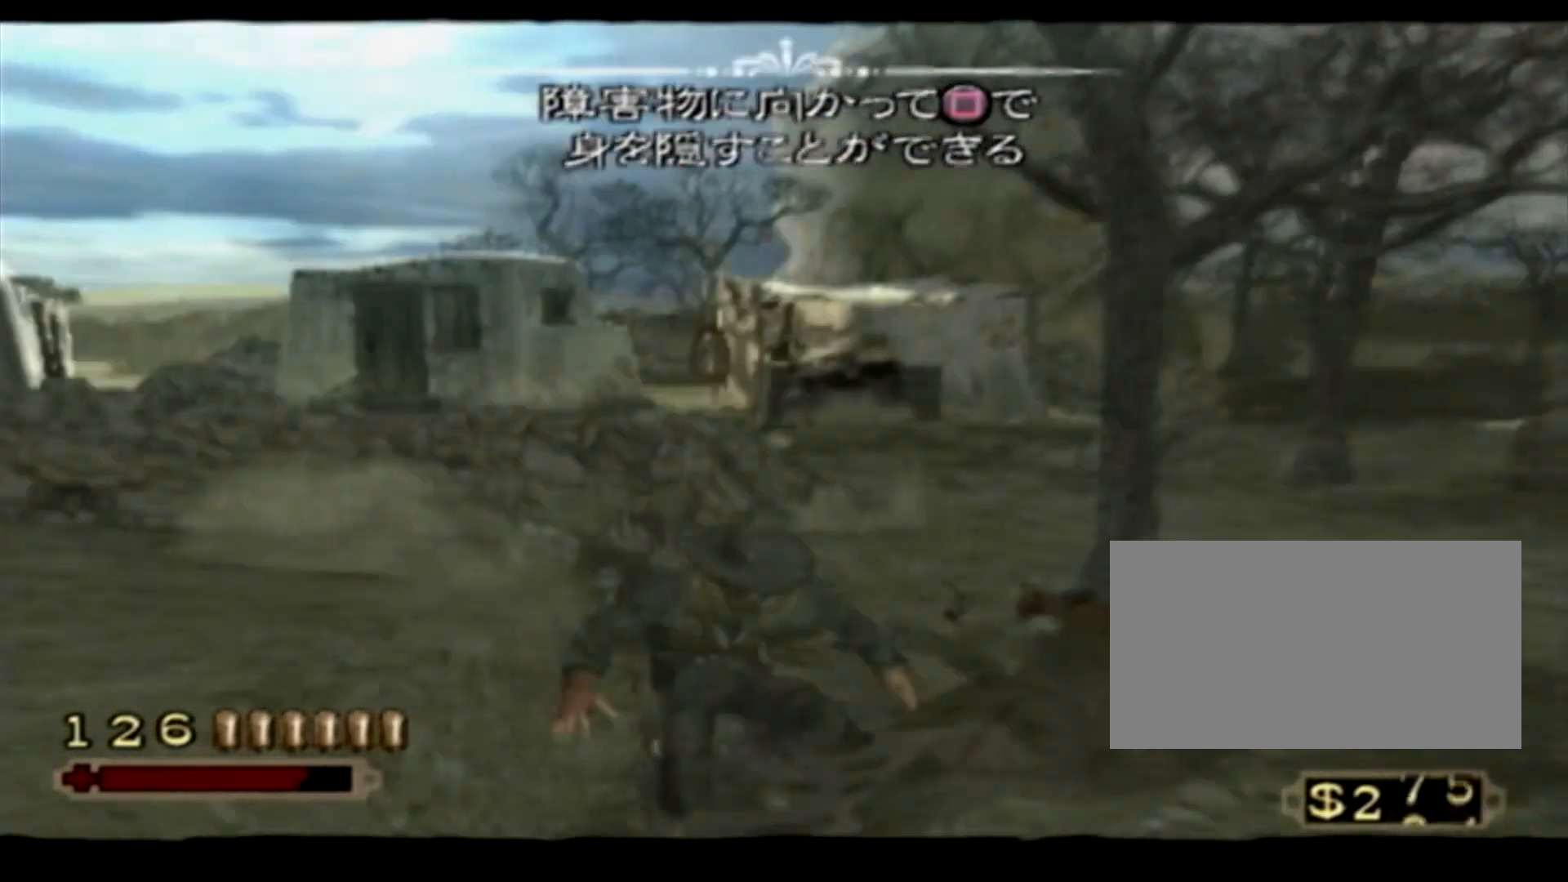
{"buttons": [], "left_stick": "up", "right_stick": "center", "events": []}